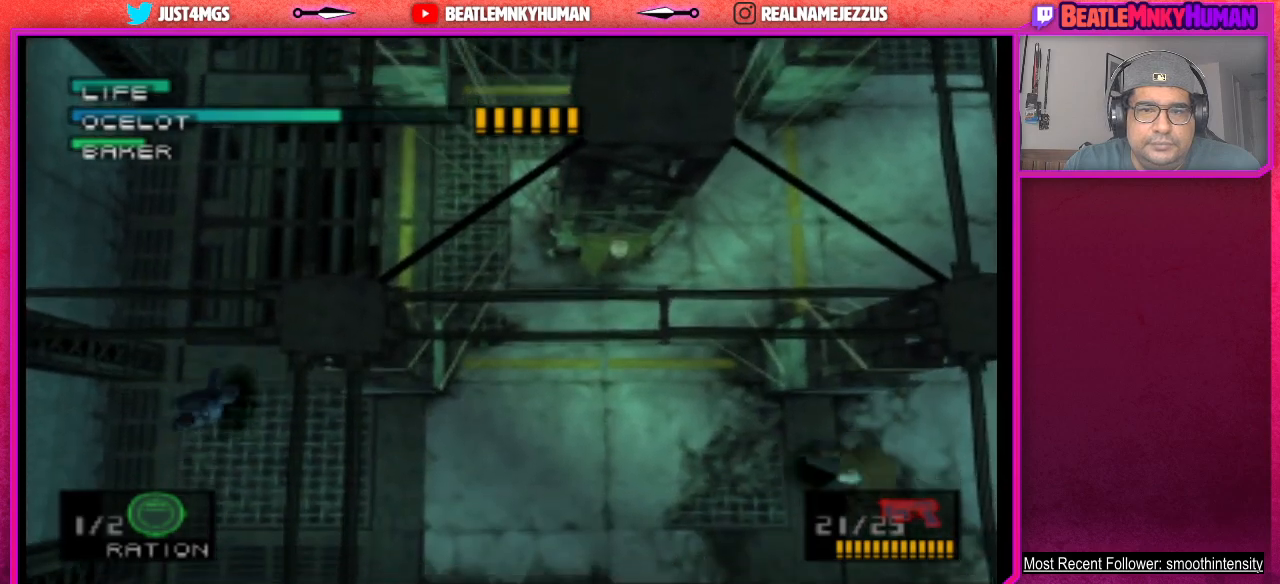
Gameplay with a controller (arcade stick); each line is a JSON object with the inputs held at the frame after it. "events" lists button and stick changes between this image and that frame as [ms after this image, input, new state], when the widget could be followed in between. Not read: L3 R3.
{"buttons": ["CIRCLE"], "left_stick": "center", "events": [[383, "CIRCLE", "down"]]}
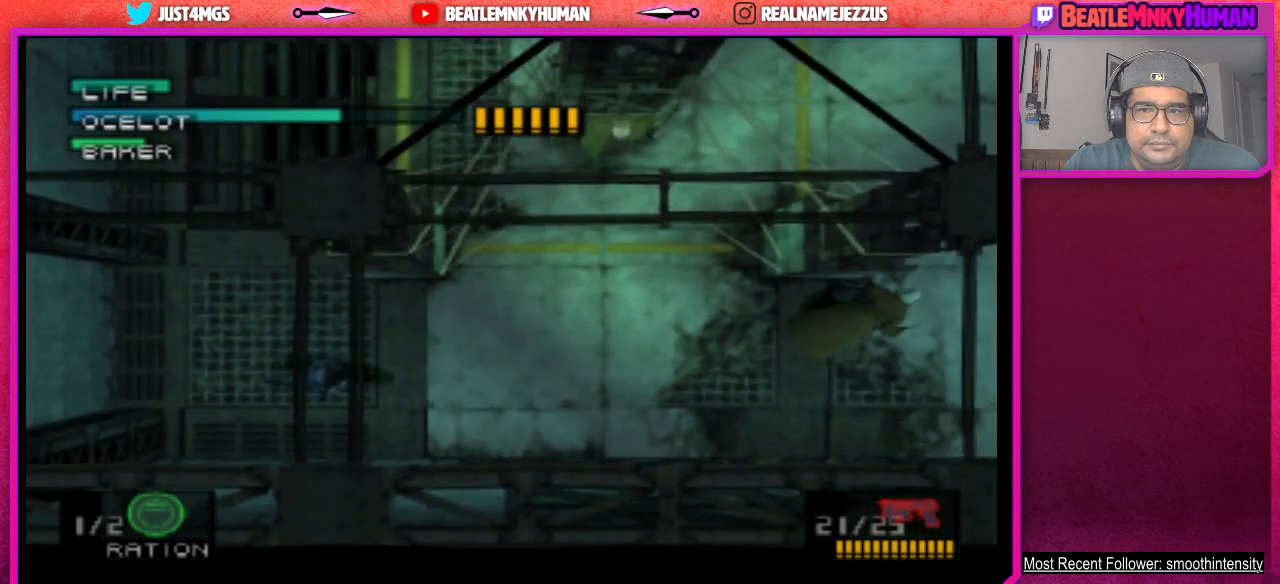
{"buttons": ["CIRCLE", "R1"], "left_stick": "center", "events": [[500, "R1", "down"]]}
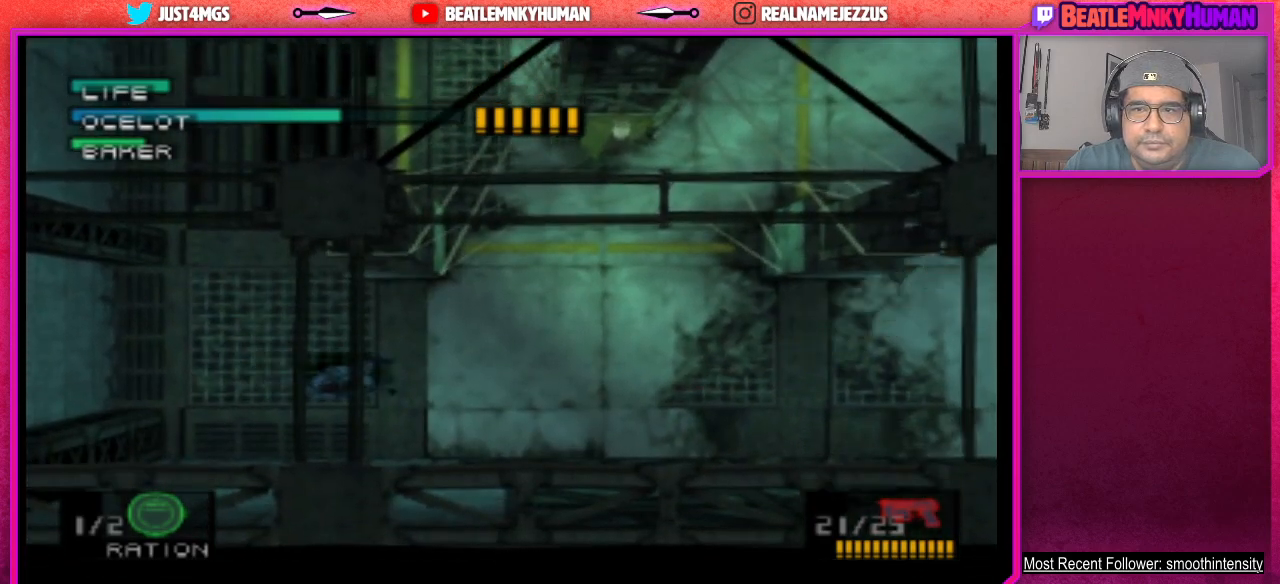
{"buttons": [], "left_stick": "center", "events": [[117, "R1", "up"], [333, "CIRCLE", "up"]]}
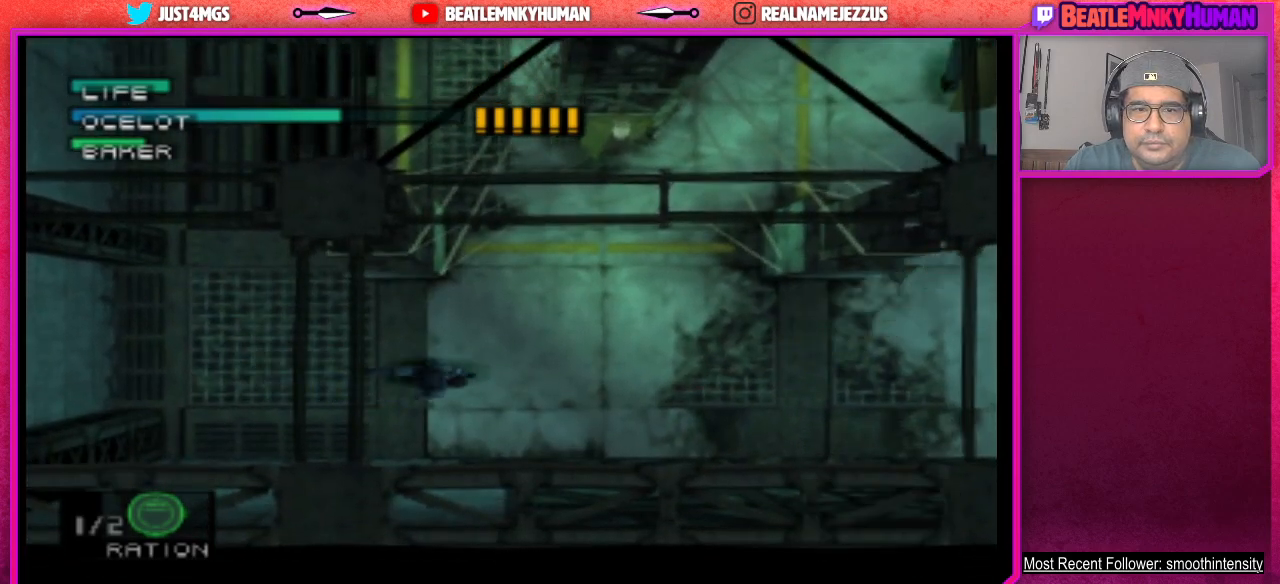
{"buttons": [], "left_stick": "center", "events": [[100, "R1", "down"], [200, "R1", "up"]]}